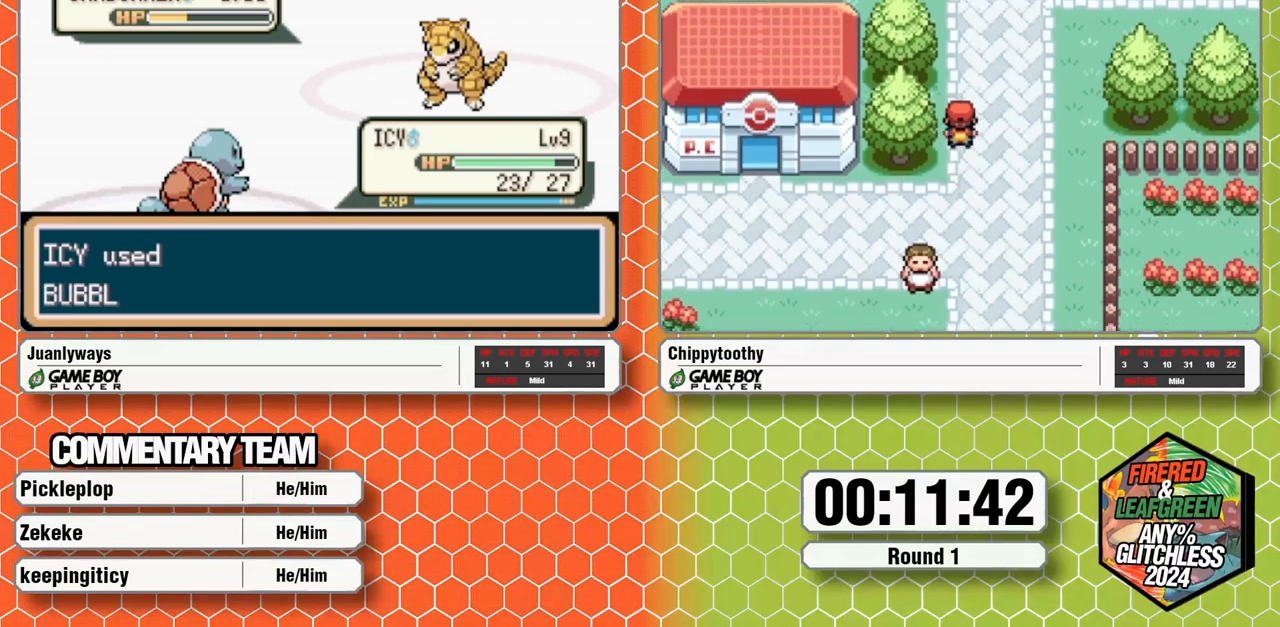
Gameplay with a controller (Nintendo layout); each line is a JSON object with the inputs held at the frame after it (dt_ms = milliseconds from this image to that frame). "events" lists button and stick changes between this image and that frame as [ms after this image, input, new state], when the widget could be followed in between. Not read: B L1 L3 R3 START.
{"dt_ms": 500, "buttons": ["SELECT"], "events": []}
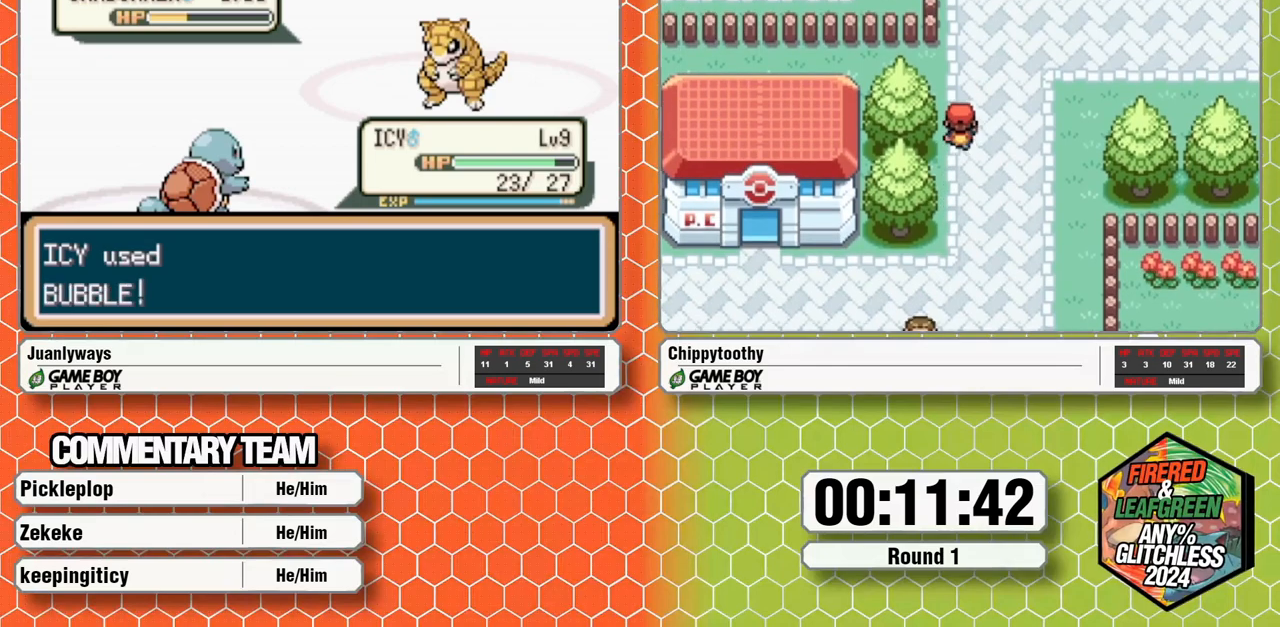
{"dt_ms": 1000, "buttons": ["SELECT"]}
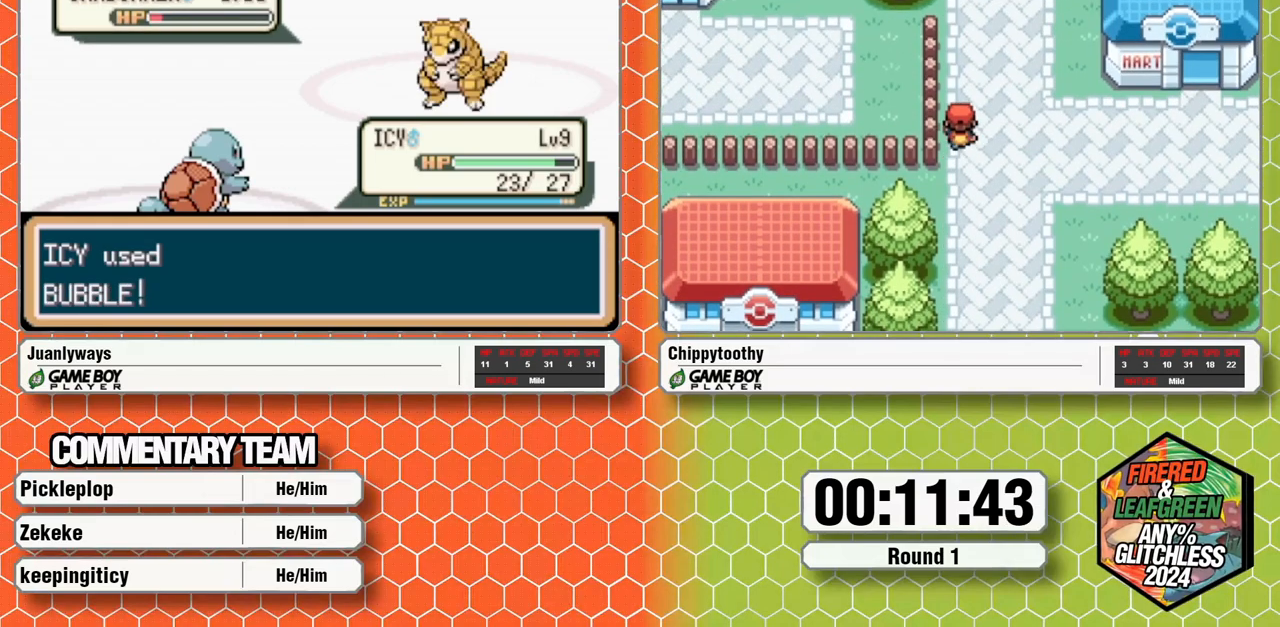
{"dt_ms": 1000, "buttons": ["A", "SELECT"]}
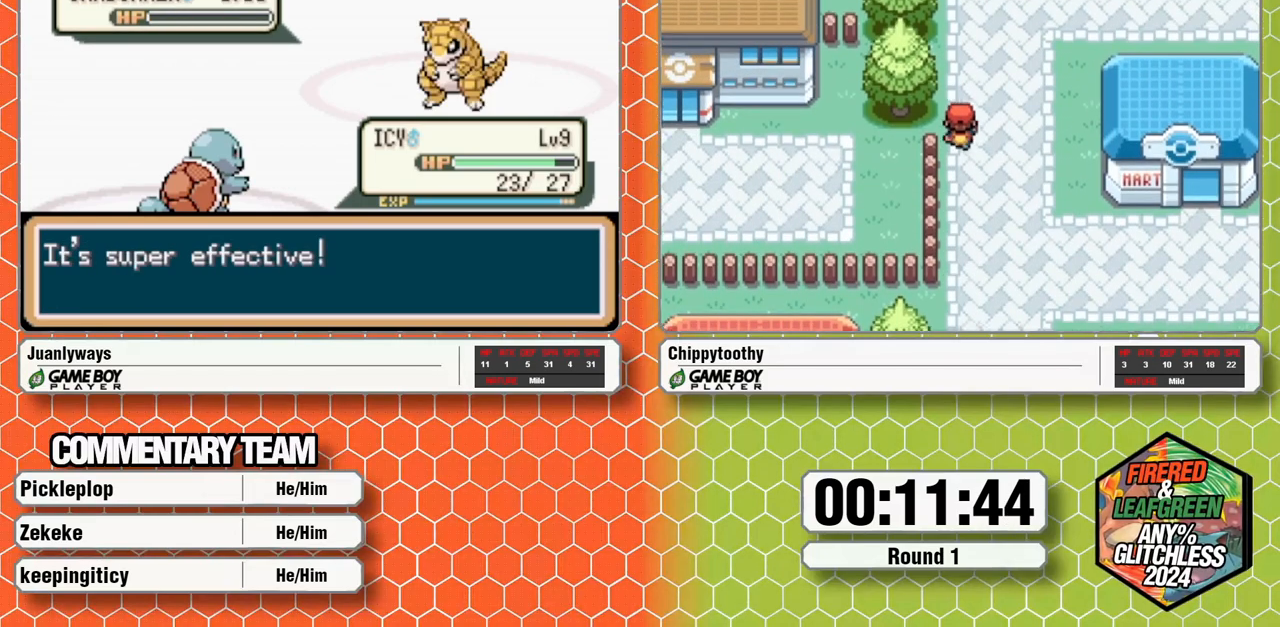
{"dt_ms": 500, "buttons": ["A", "SELECT"]}
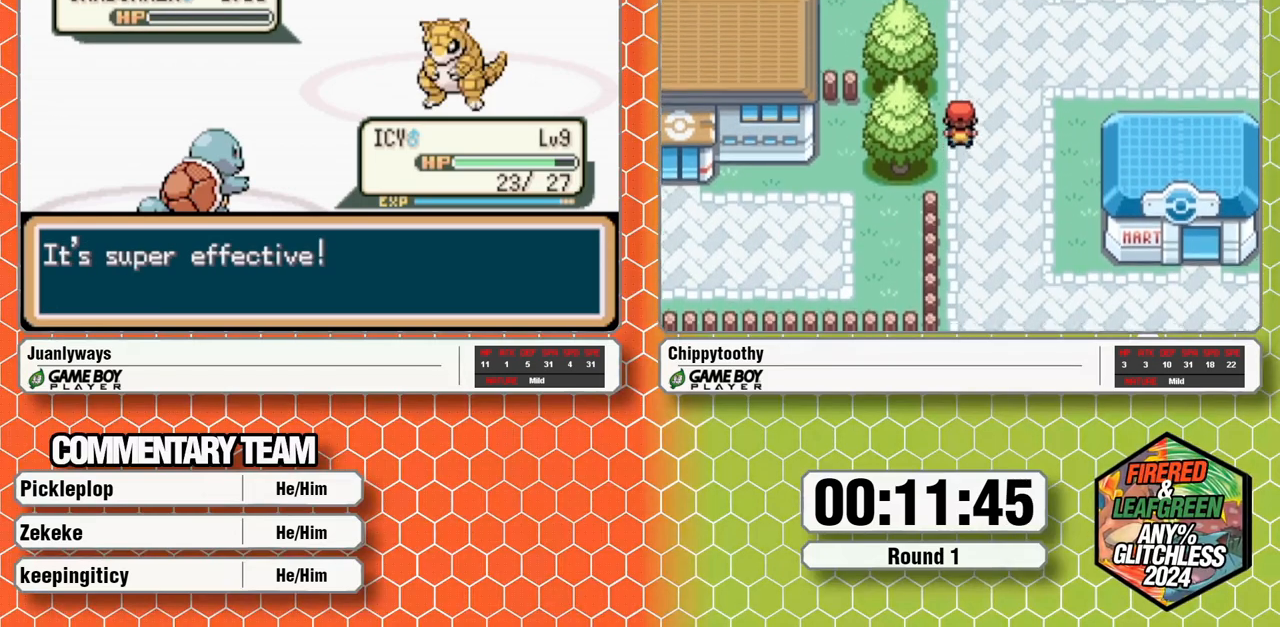
{"dt_ms": 500, "buttons": ["A", "SELECT"]}
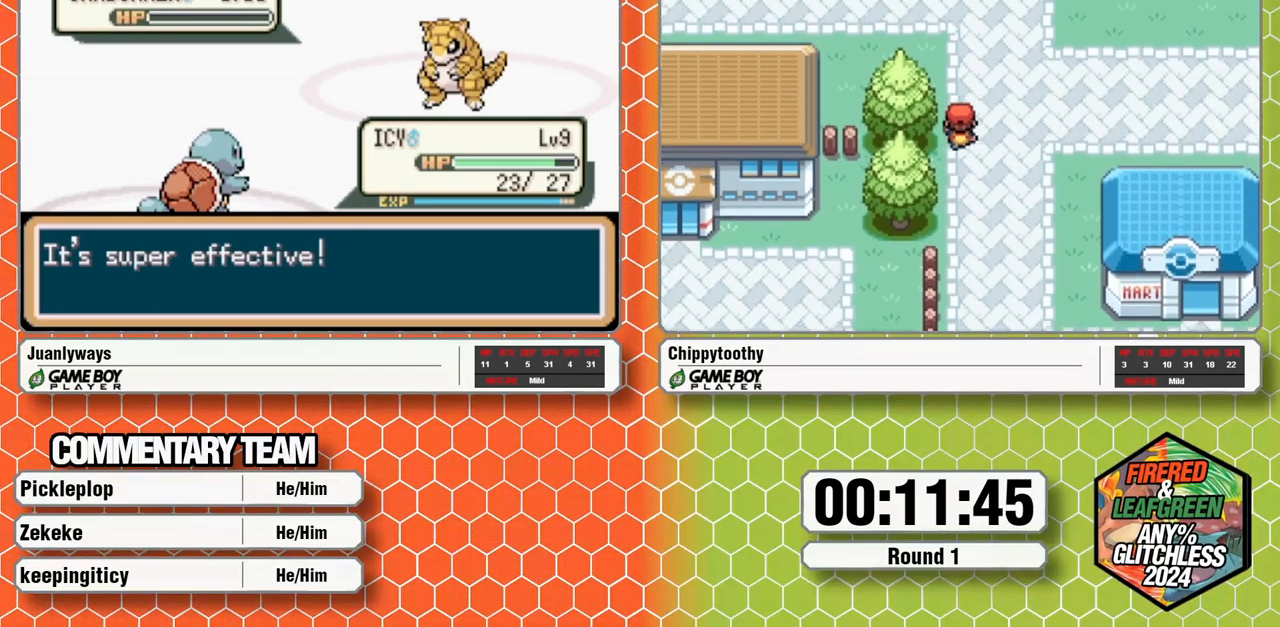
{"dt_ms": 500, "buttons": ["A", "SELECT"]}
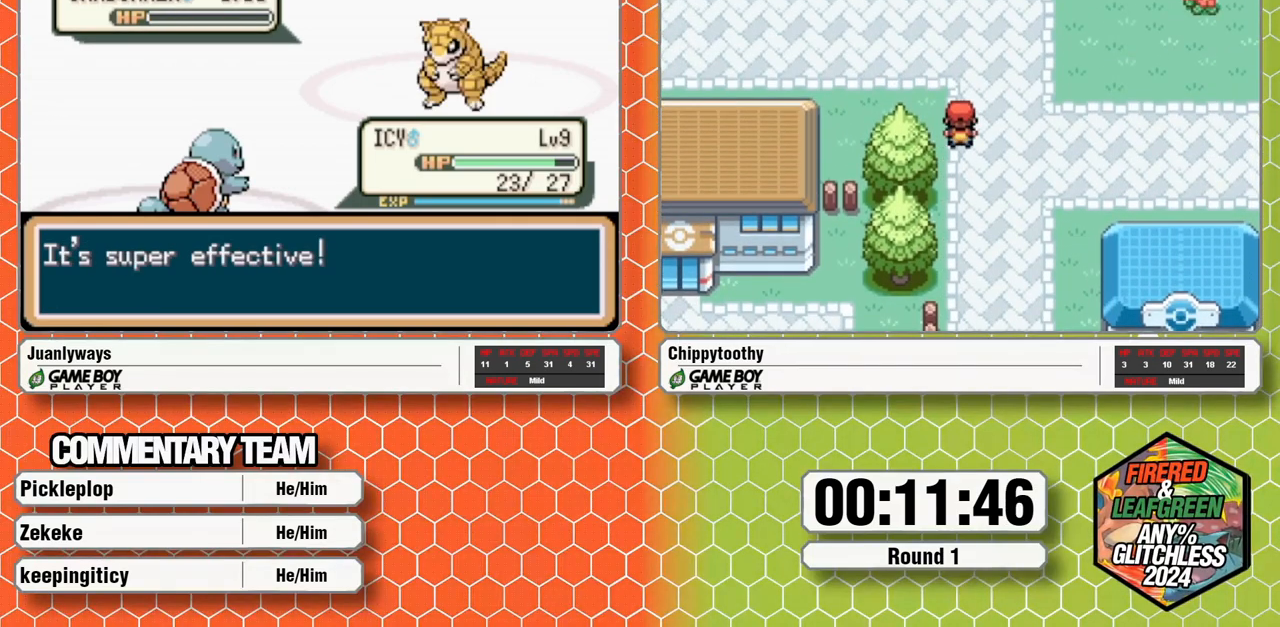
{"dt_ms": 1000, "buttons": []}
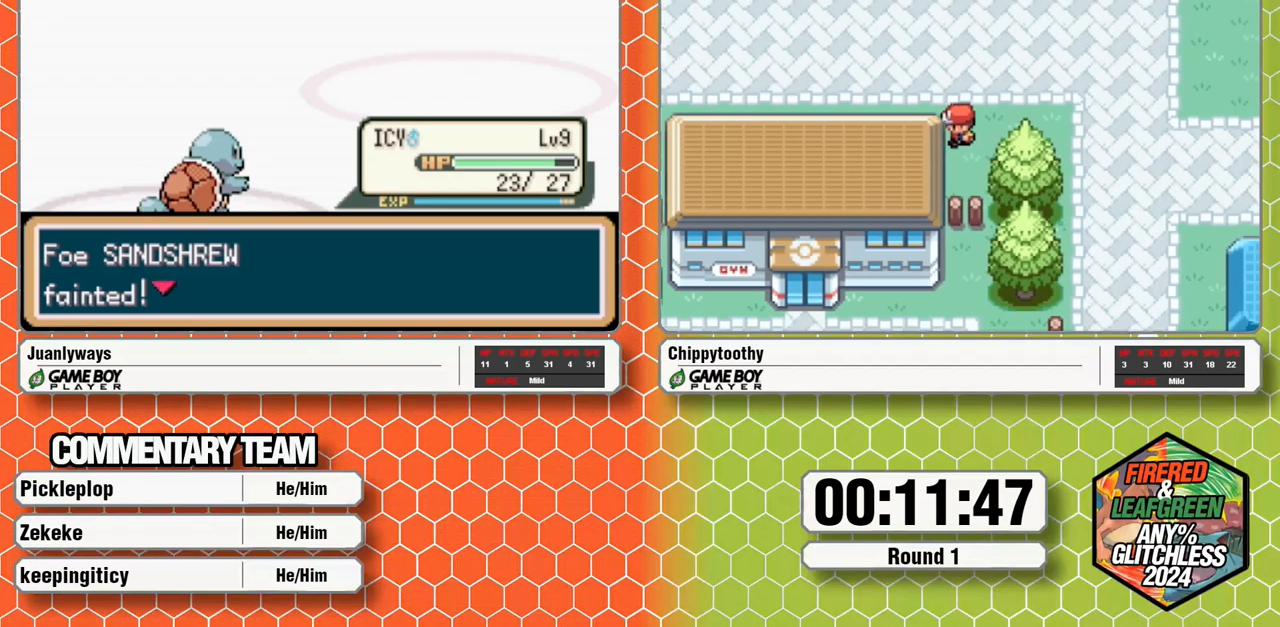
{"dt_ms": 500, "buttons": [], "events": [[17, "A", "down"], [100, "A", "up"]]}
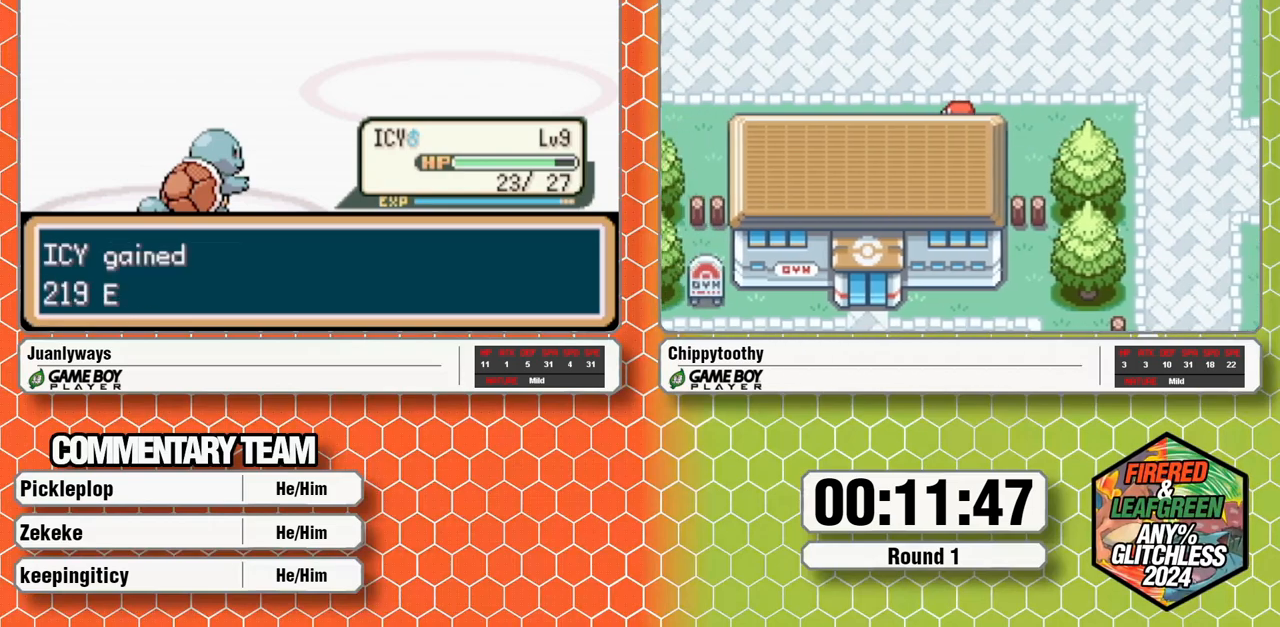
{"dt_ms": 500, "buttons": [], "events": [[183, "A", "down"], [300, "A", "up"], [367, "A", "down"], [483, "A", "up"]]}